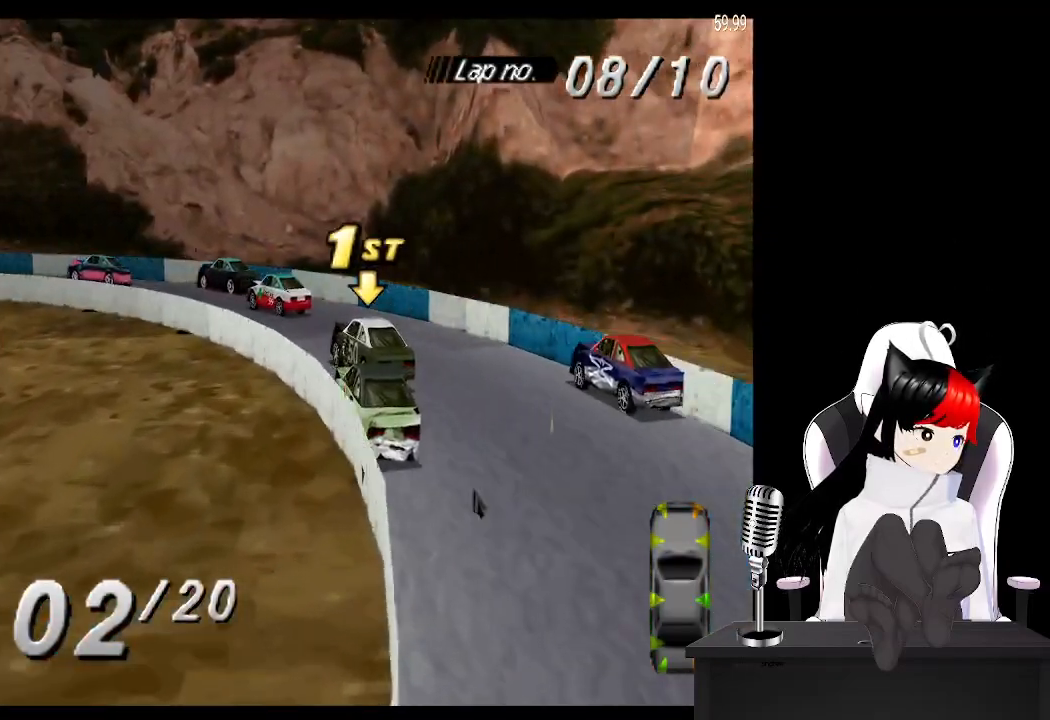
Gameplay with a controller (PlayStation layout); each line is a JSON object with the inputs held at the frame after it. "events" lists button and stick changes between this image and that frame as [ms after this image, input, new state], when the widget could be followed in between.
{"buttons": ["CROSS", "DPAD_LEFT"], "left_stick": "center", "right_stick": "center", "events": []}
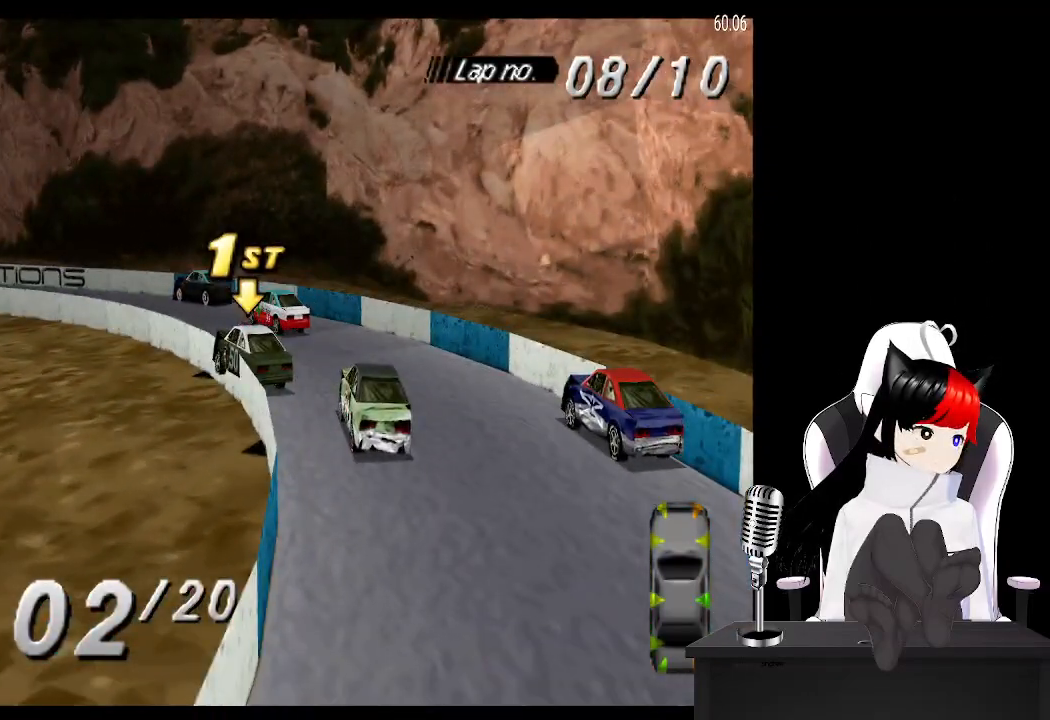
{"buttons": ["CROSS", "DPAD_LEFT"], "left_stick": "center", "right_stick": "center", "events": [[333, "DPAD_LEFT", "up"], [467, "DPAD_LEFT", "down"]]}
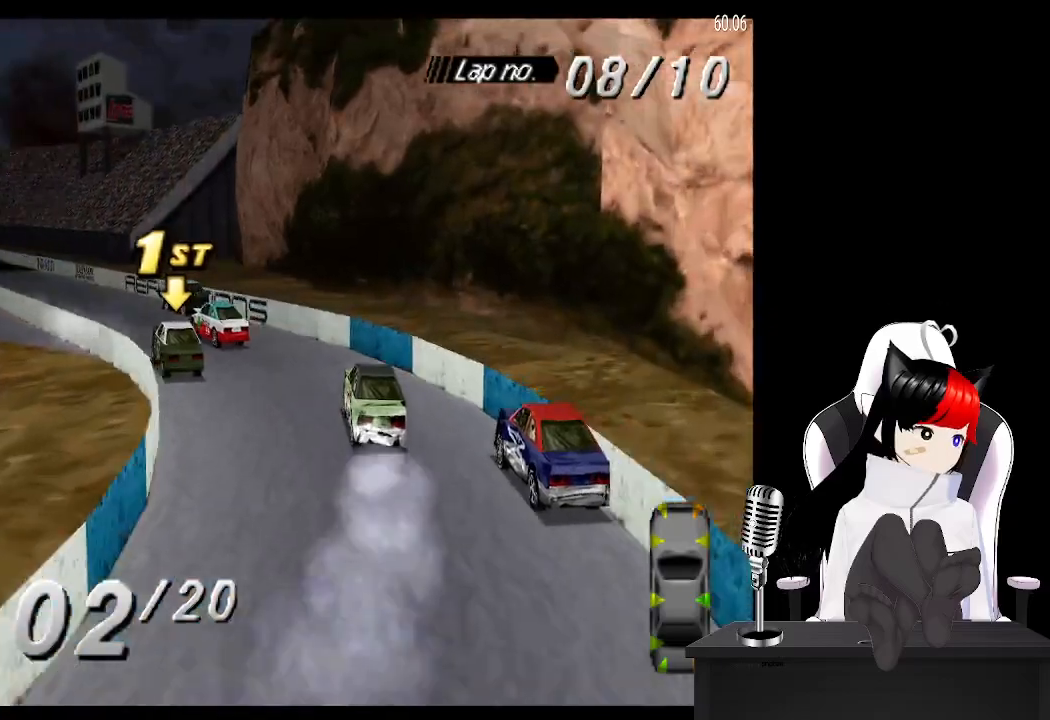
{"buttons": ["CROSS"], "left_stick": "center", "right_stick": "center", "events": [[133, "DPAD_LEFT", "up"], [333, "DPAD_LEFT", "down"], [450, "DPAD_LEFT", "up"]]}
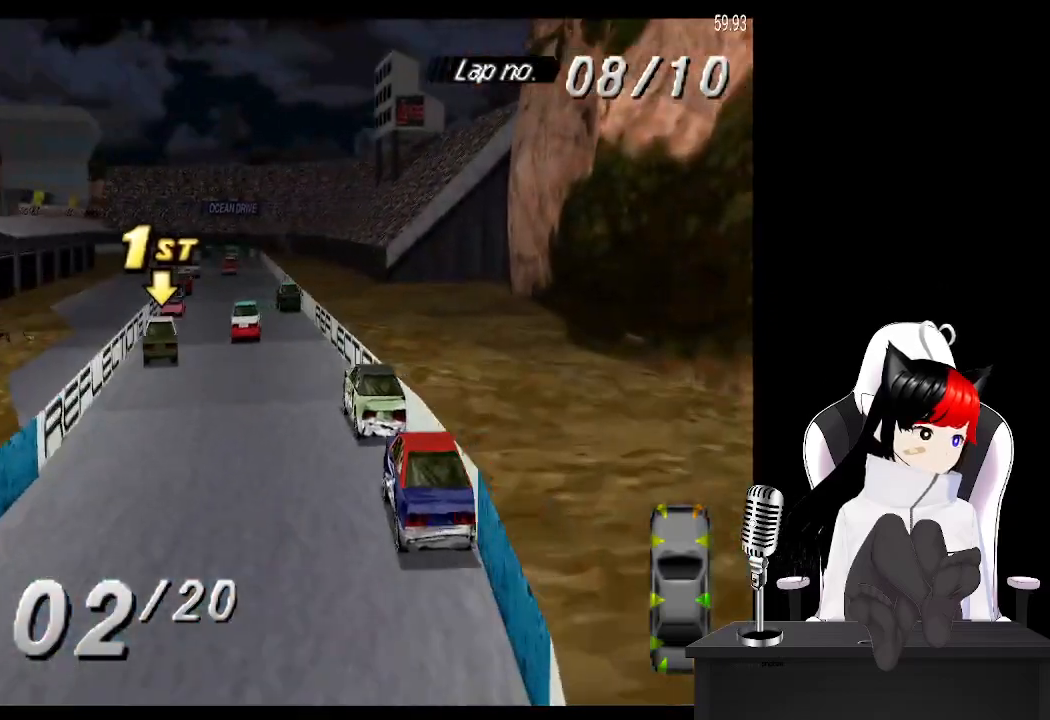
{"buttons": ["CROSS"], "left_stick": "center", "right_stick": "center", "events": []}
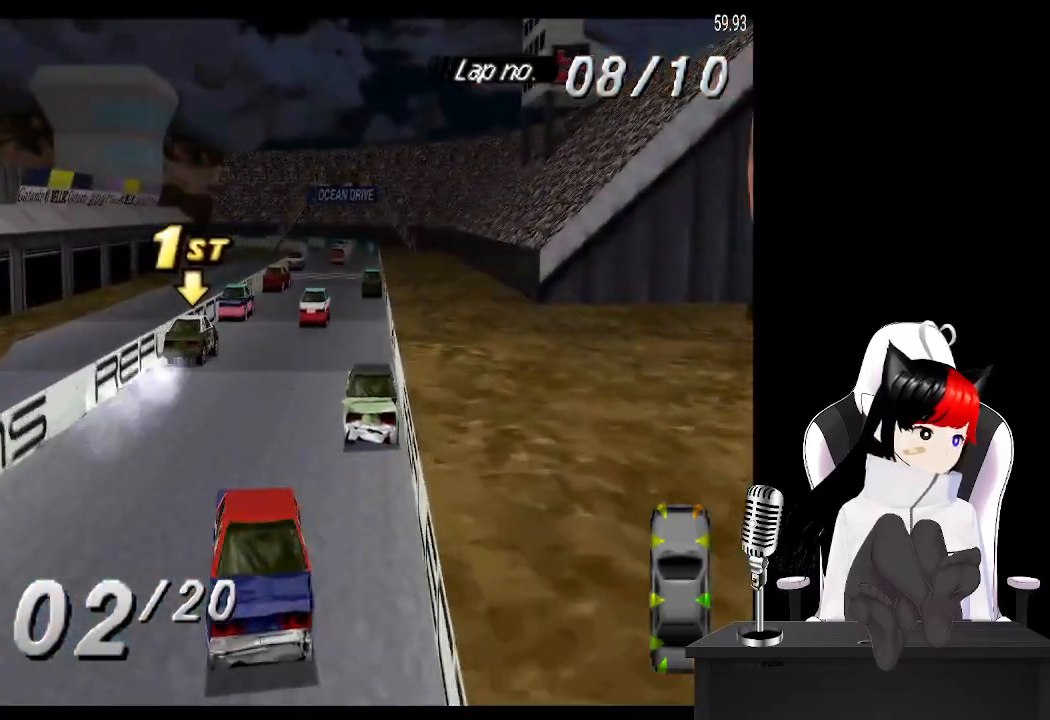
{"buttons": ["CROSS"], "left_stick": "center", "right_stick": "center", "events": [[200, "DPAD_LEFT", "down"], [283, "DPAD_LEFT", "up"]]}
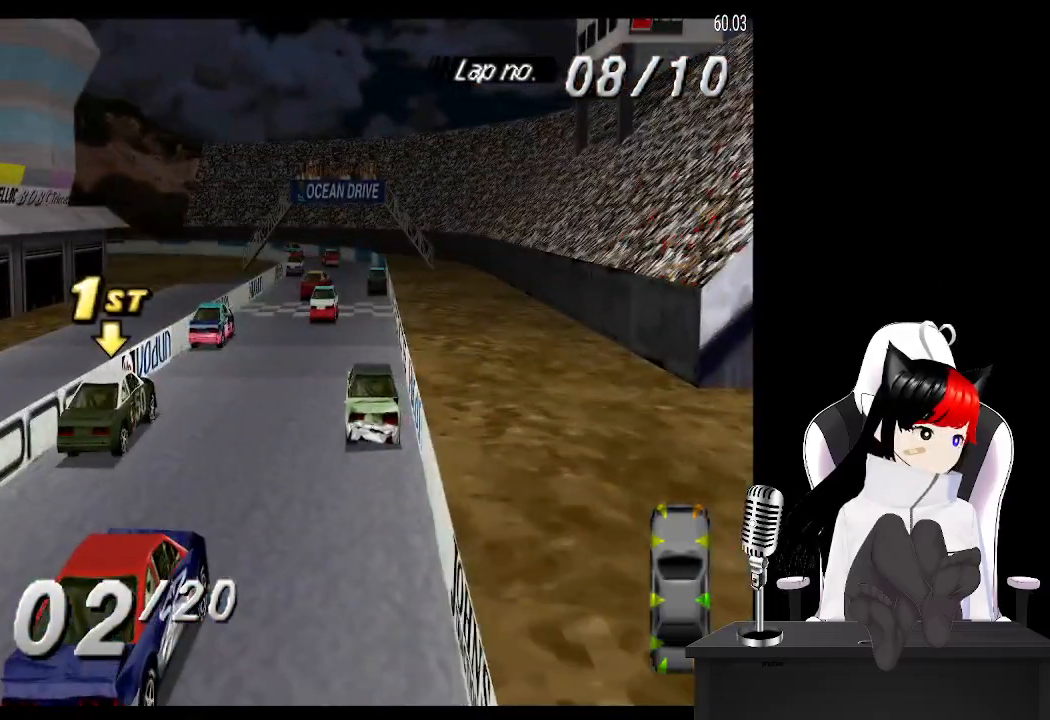
{"buttons": ["CROSS"], "left_stick": "center", "right_stick": "center", "events": [[17, "DPAD_RIGHT", "down"], [67, "DPAD_RIGHT", "up"]]}
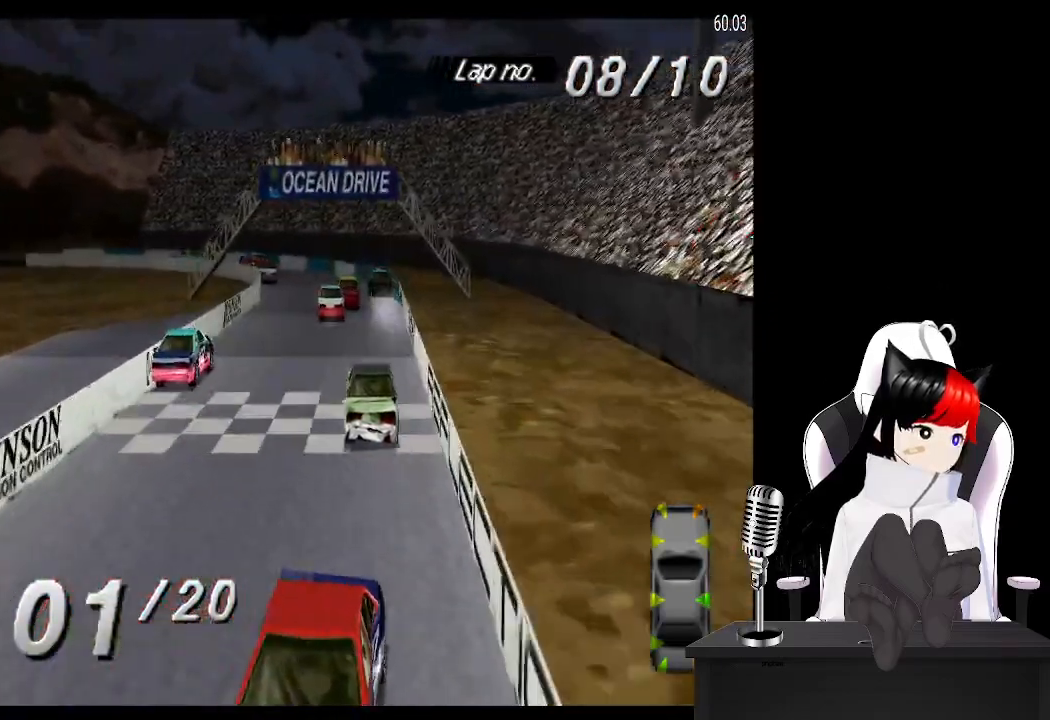
{"buttons": ["CROSS", "DPAD_LEFT"], "left_stick": "center", "right_stick": "center", "events": [[117, "DPAD_LEFT", "down"]]}
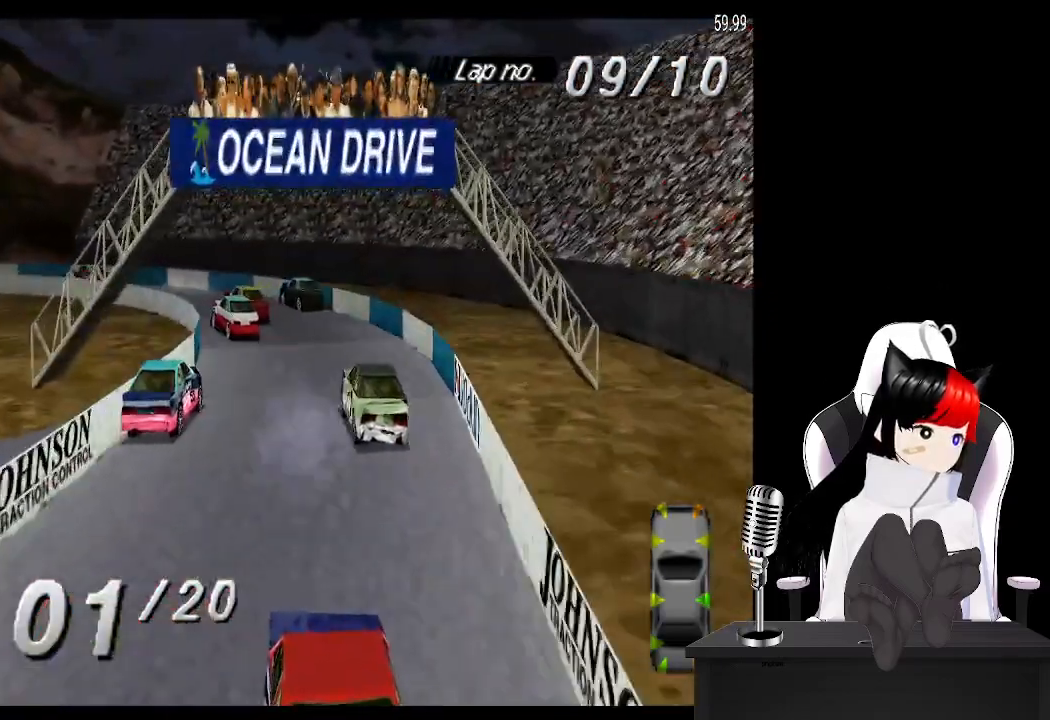
{"buttons": ["CROSS", "DPAD_LEFT"], "left_stick": "center", "right_stick": "center", "events": []}
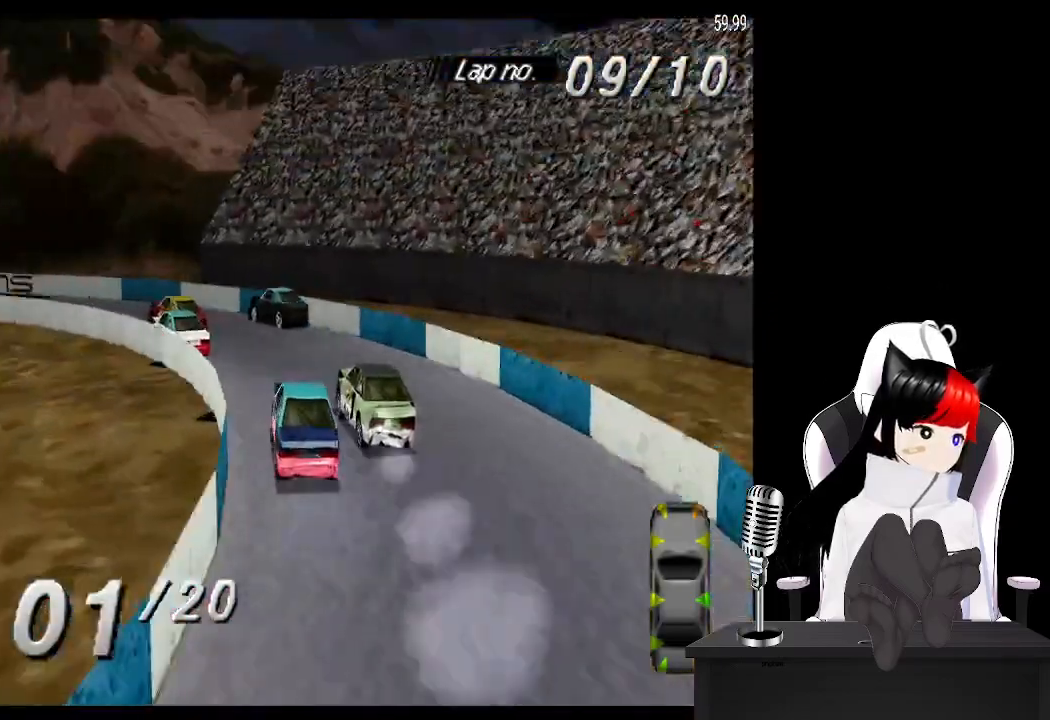
{"buttons": ["CROSS"], "left_stick": "center", "right_stick": "center", "events": [[367, "DPAD_LEFT", "up"]]}
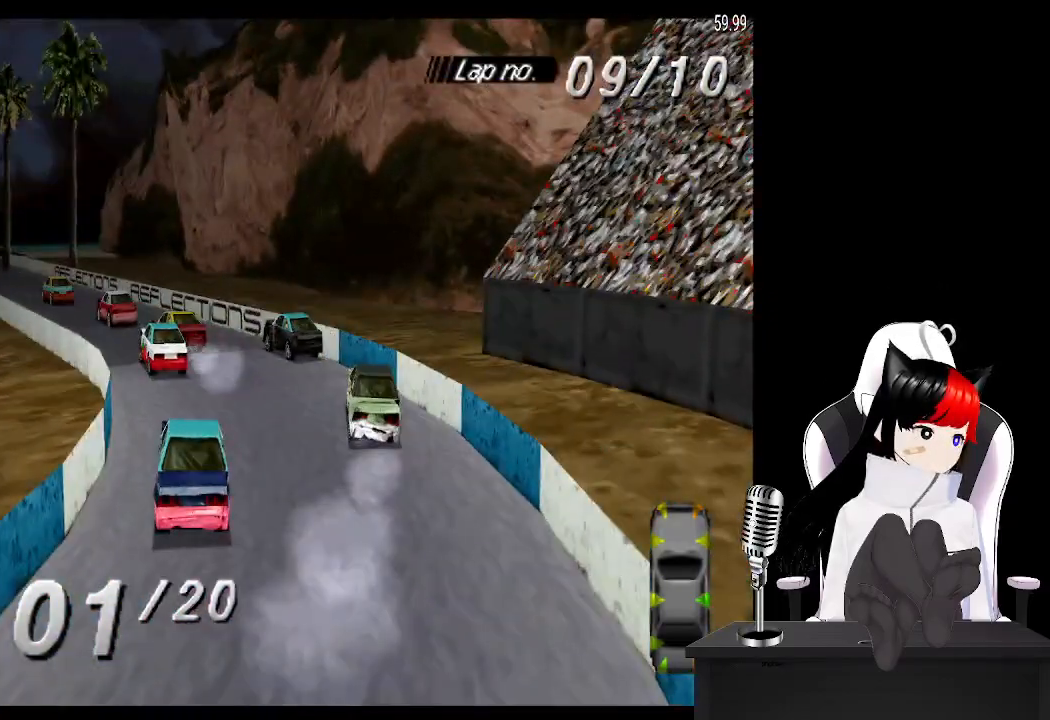
{"buttons": ["CROSS"], "left_stick": "center", "right_stick": "center", "events": []}
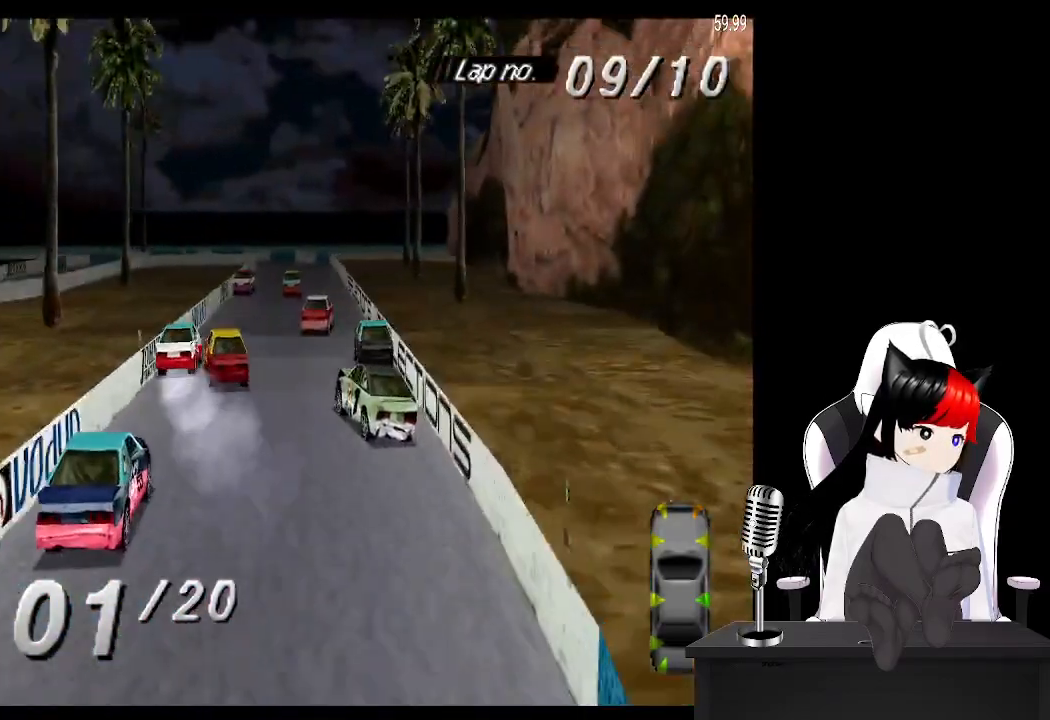
{"buttons": ["CROSS"], "left_stick": "center", "right_stick": "center", "events": [[267, "DPAD_RIGHT", "down"], [383, "DPAD_RIGHT", "up"]]}
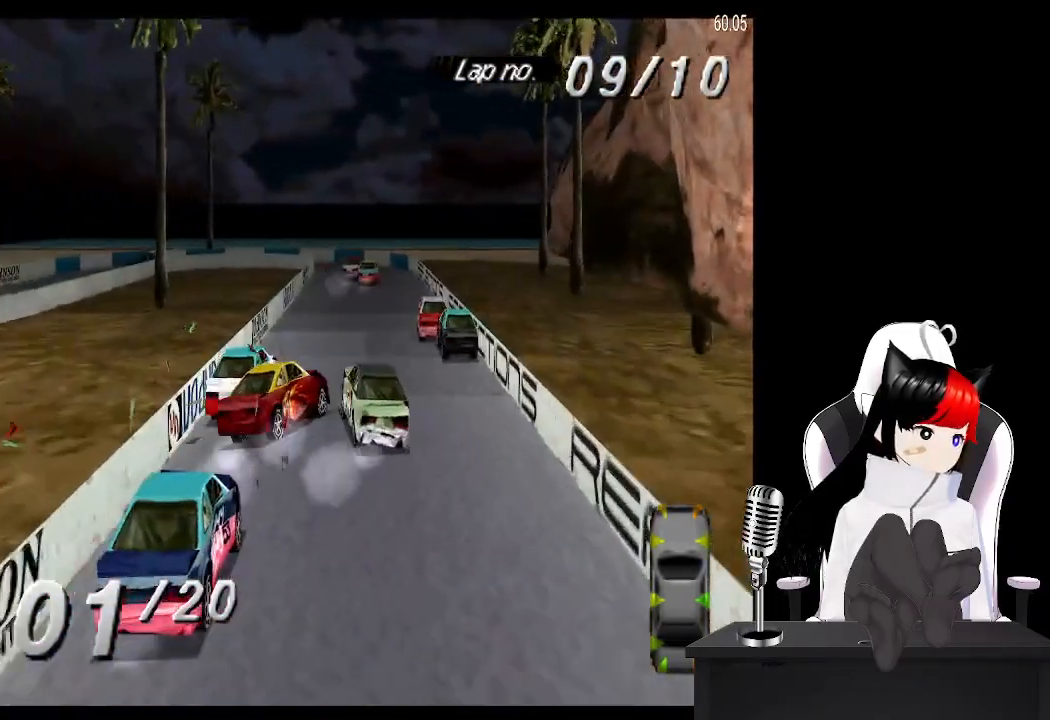
{"buttons": ["CROSS"], "left_stick": "center", "right_stick": "center", "events": [[83, "DPAD_LEFT", "down"], [233, "DPAD_LEFT", "up"], [383, "DPAD_RIGHT", "down"], [500, "DPAD_RIGHT", "up"]]}
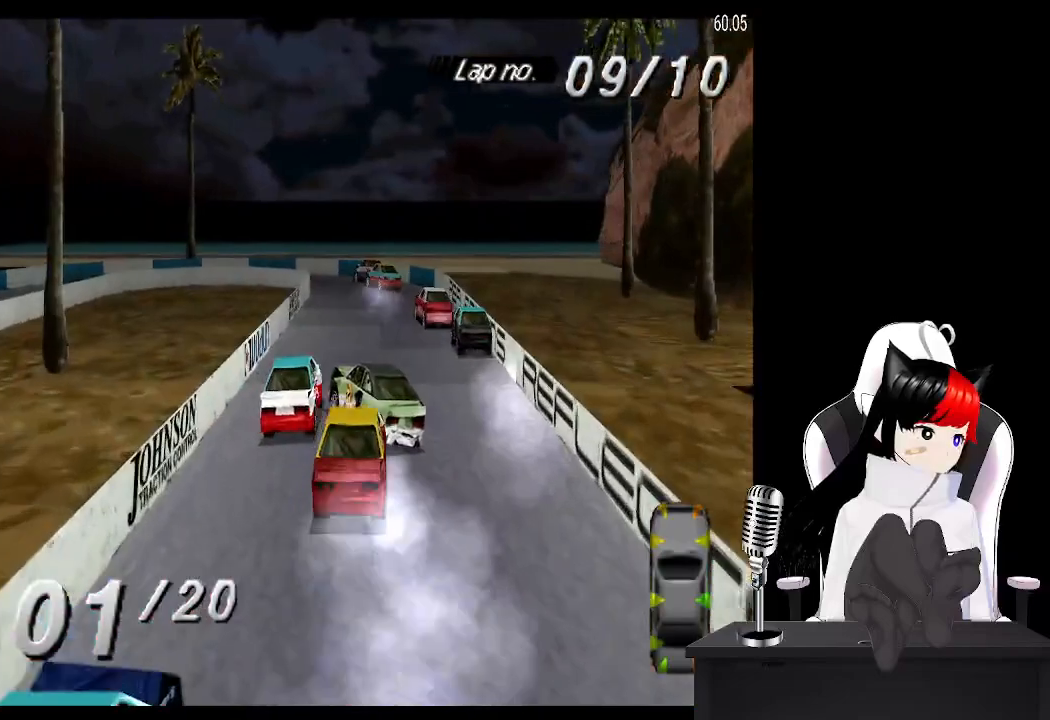
{"buttons": ["CROSS", "DPAD_LEFT"], "left_stick": "center", "right_stick": "center", "events": [[433, "DPAD_LEFT", "down"]]}
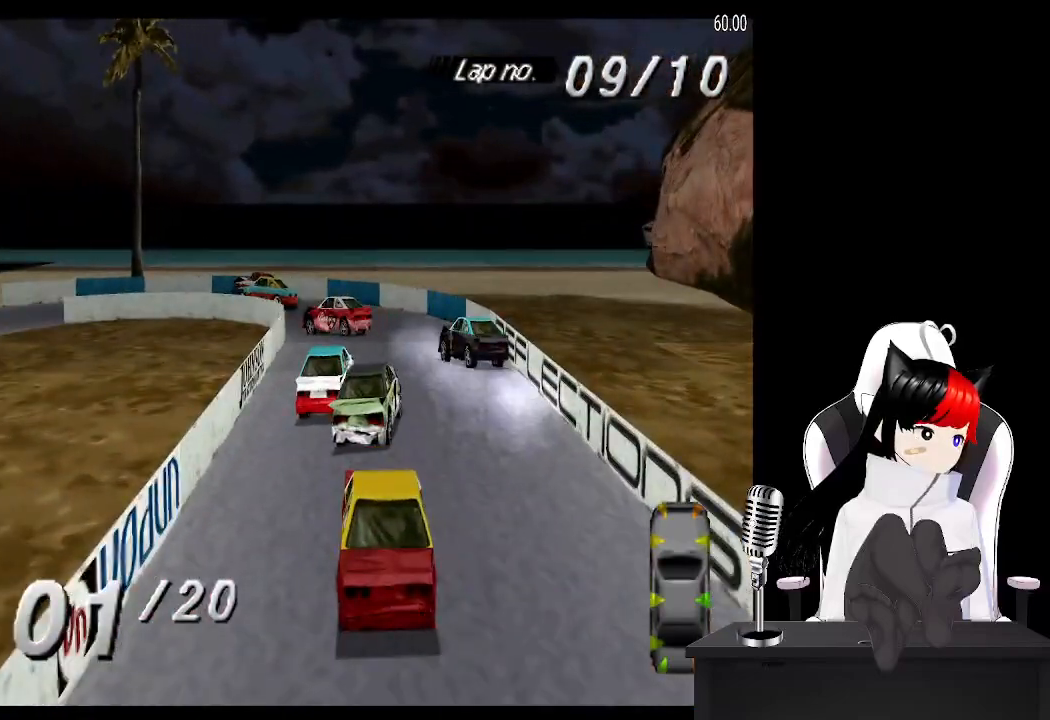
{"buttons": ["CROSS", "DPAD_LEFT"], "left_stick": "center", "right_stick": "center", "events": [[333, "DPAD_LEFT", "up"], [417, "DPAD_LEFT", "down"]]}
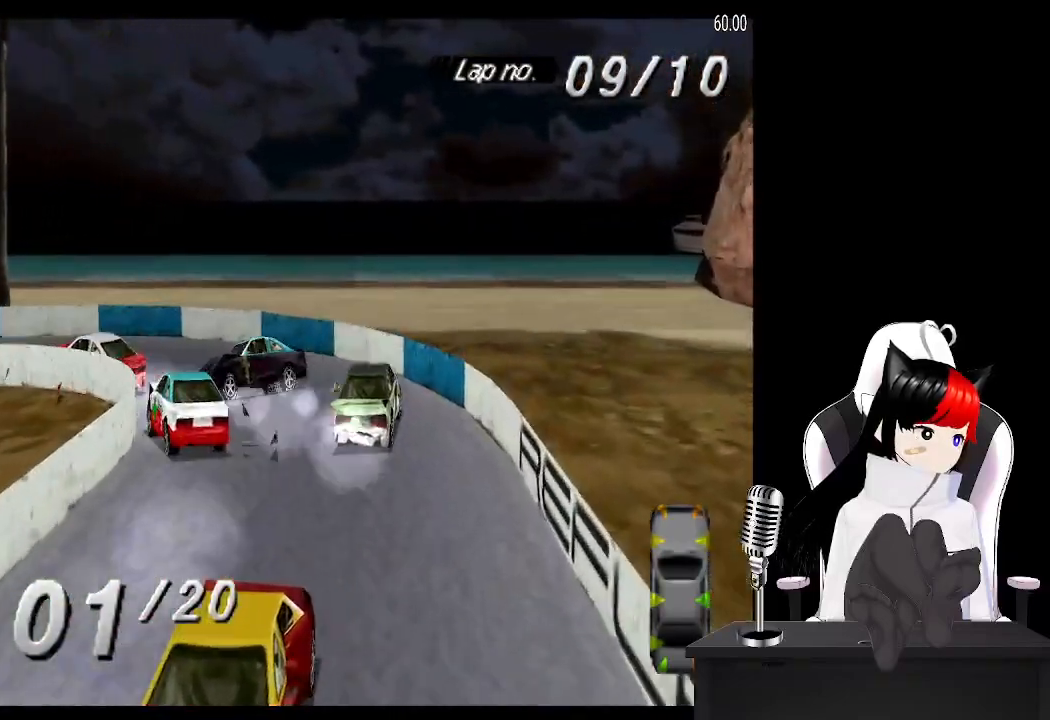
{"buttons": ["CROSS", "DPAD_LEFT"], "left_stick": "center", "right_stick": "center", "events": []}
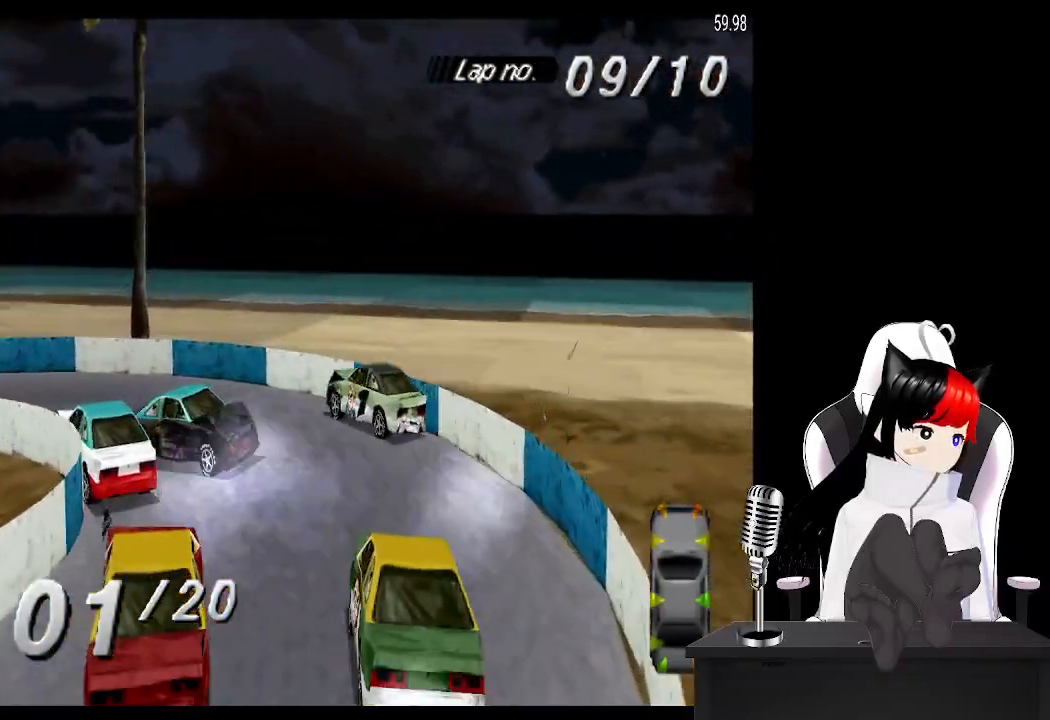
{"buttons": ["CROSS", "DPAD_LEFT"], "left_stick": "center", "right_stick": "center", "events": []}
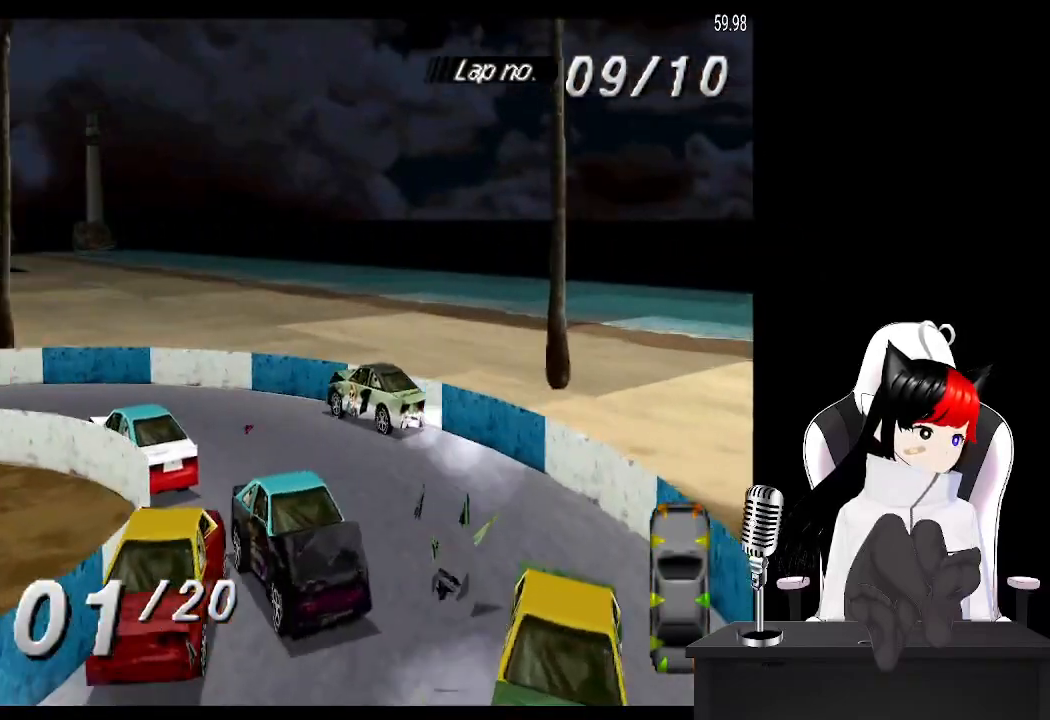
{"buttons": ["CROSS"], "left_stick": "center", "right_stick": "center", "events": [[400, "DPAD_LEFT", "up"]]}
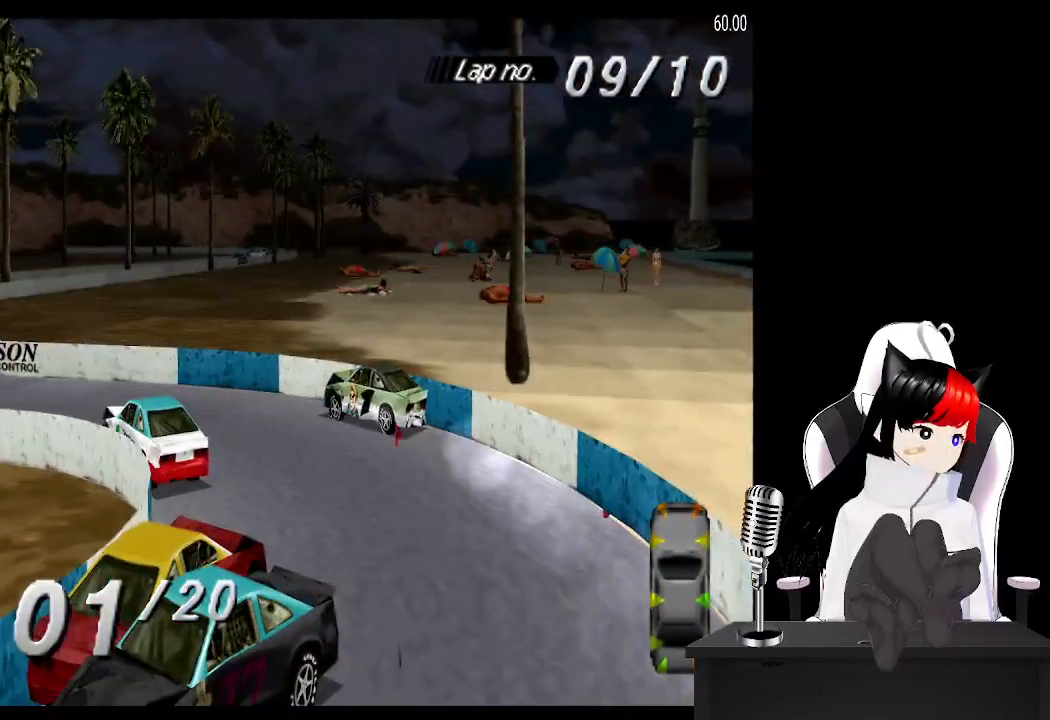
{"buttons": ["CROSS"], "left_stick": "center", "right_stick": "center", "events": [[267, "DPAD_LEFT", "down"], [417, "DPAD_LEFT", "up"]]}
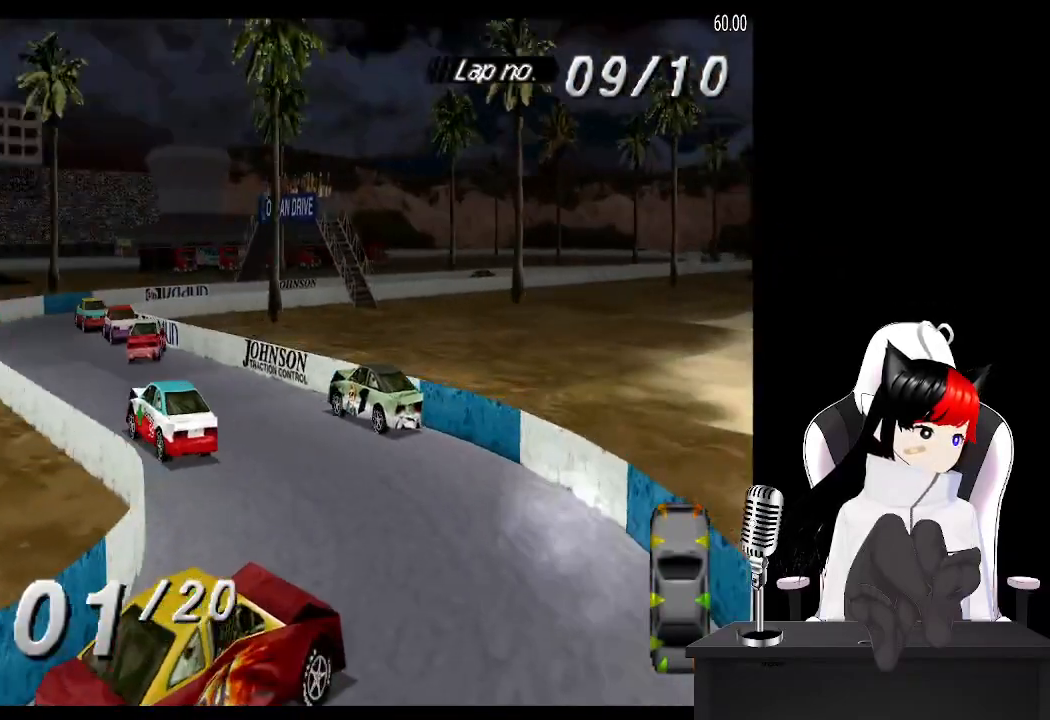
{"buttons": ["CROSS", "DPAD_RIGHT"], "left_stick": "center", "right_stick": "center", "events": [[183, "DPAD_RIGHT", "down"]]}
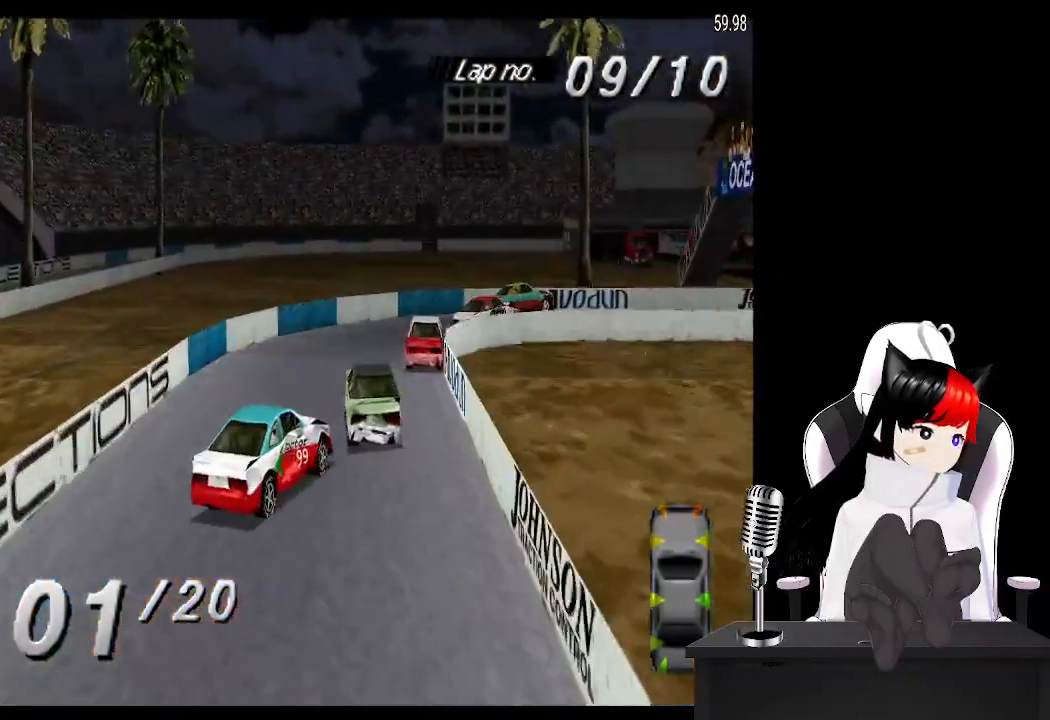
{"buttons": ["CROSS", "DPAD_RIGHT"], "left_stick": "center", "right_stick": "center", "events": [[50, "CROSS", "up"], [50, "SQUARE", "down"], [200, "CROSS", "down"], [200, "SQUARE", "up"]]}
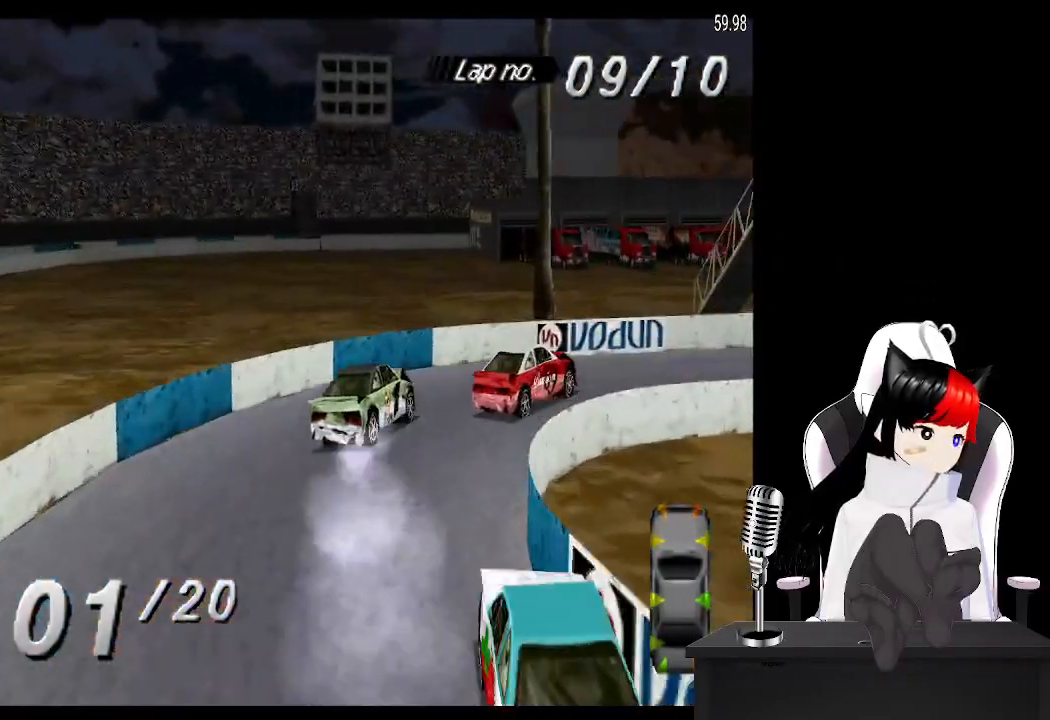
{"buttons": ["CROSS", "DPAD_LEFT"], "left_stick": "center", "right_stick": "center", "events": [[100, "DPAD_RIGHT", "up"], [383, "DPAD_LEFT", "down"]]}
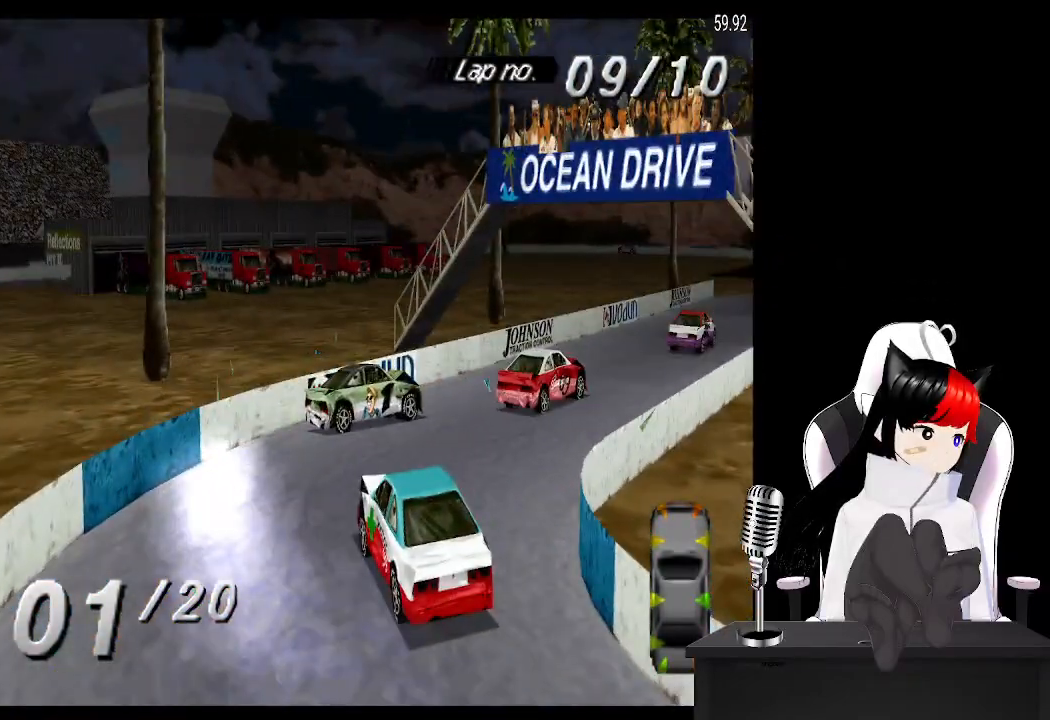
{"buttons": ["SQUARE", "DPAD_LEFT"], "left_stick": "center", "right_stick": "center", "events": [[450, "SQUARE", "down"], [483, "CROSS", "up"]]}
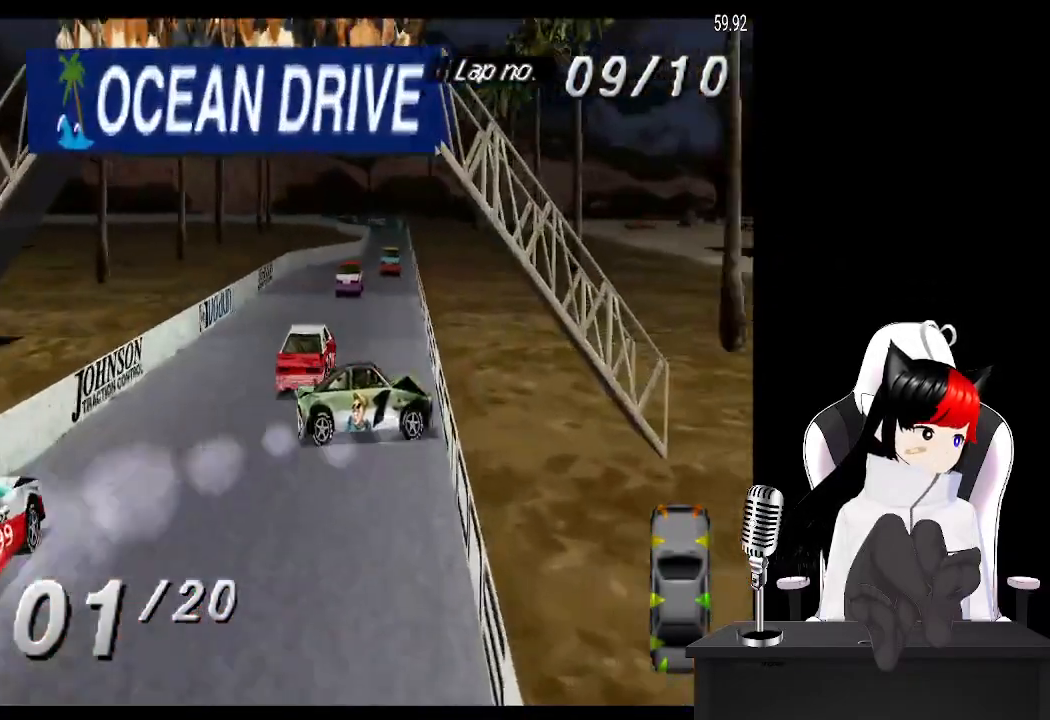
{"buttons": ["SQUARE", "DPAD_LEFT"], "left_stick": "center", "right_stick": "center", "events": []}
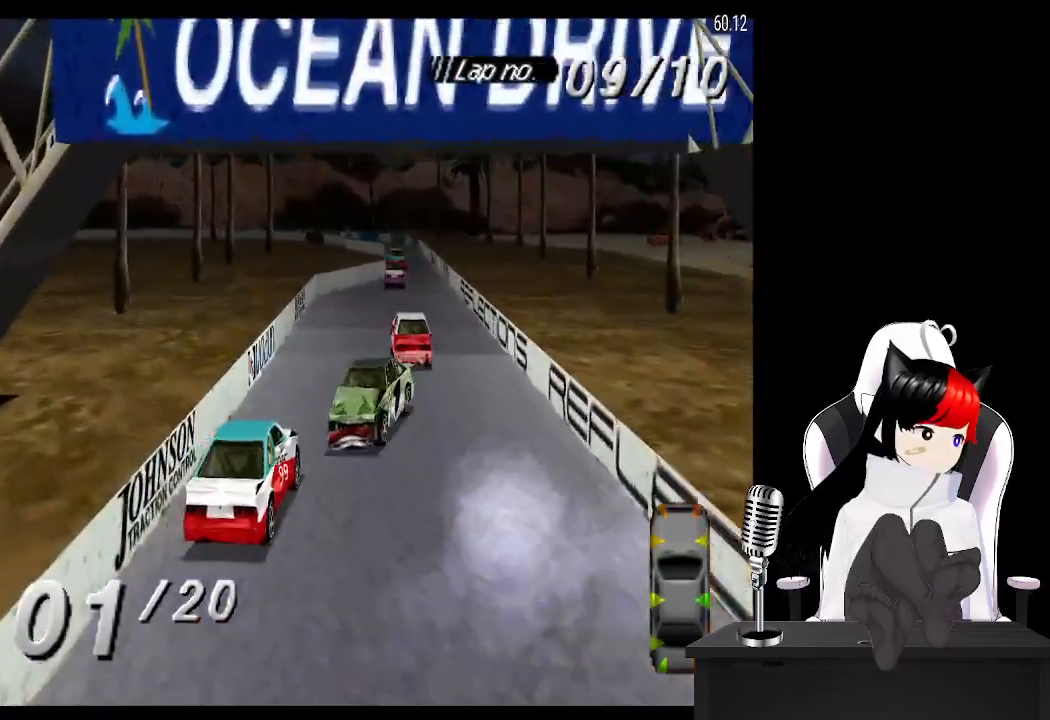
{"buttons": ["CROSS"], "left_stick": "center", "right_stick": "center", "events": [[200, "CROSS", "down"], [200, "DPAD_LEFT", "up"], [200, "SQUARE", "up"]]}
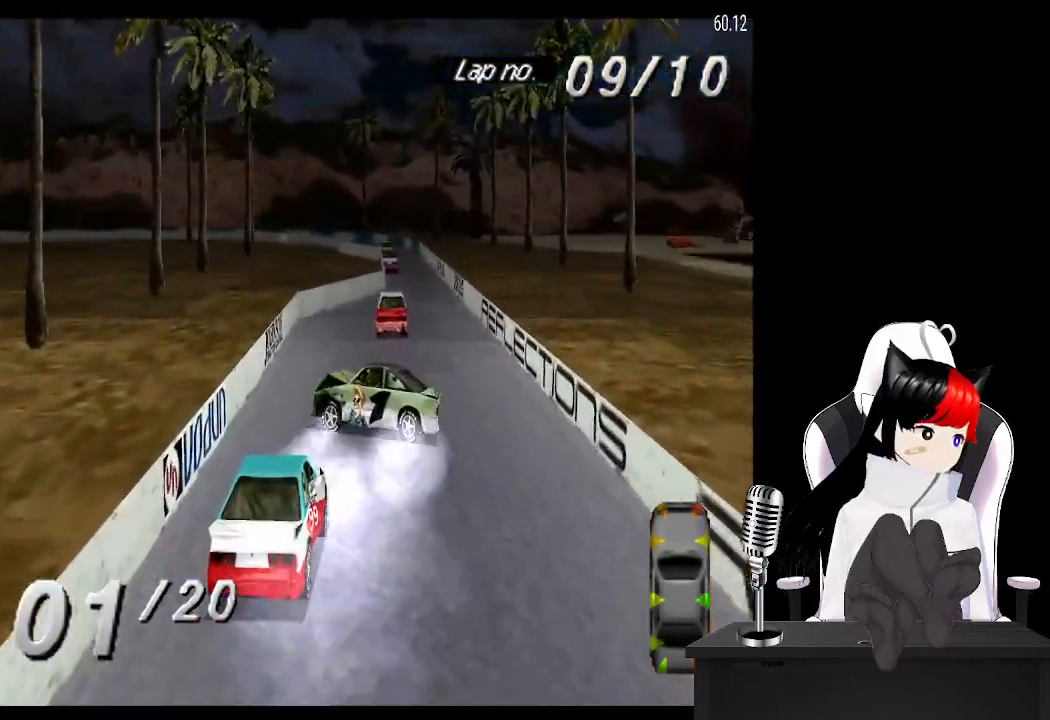
{"buttons": ["CROSS", "DPAD_RIGHT"], "left_stick": "center", "right_stick": "center", "events": [[167, "DPAD_RIGHT", "down"]]}
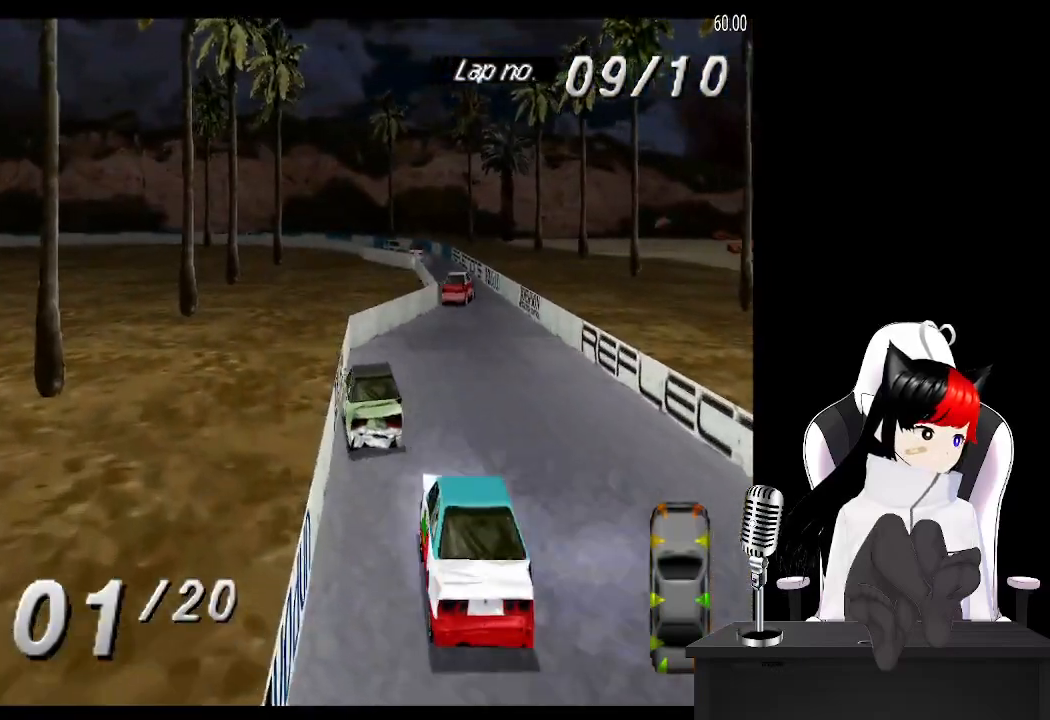
{"buttons": ["CROSS"], "left_stick": "center", "right_stick": "center", "events": [[50, "DPAD_RIGHT", "up"]]}
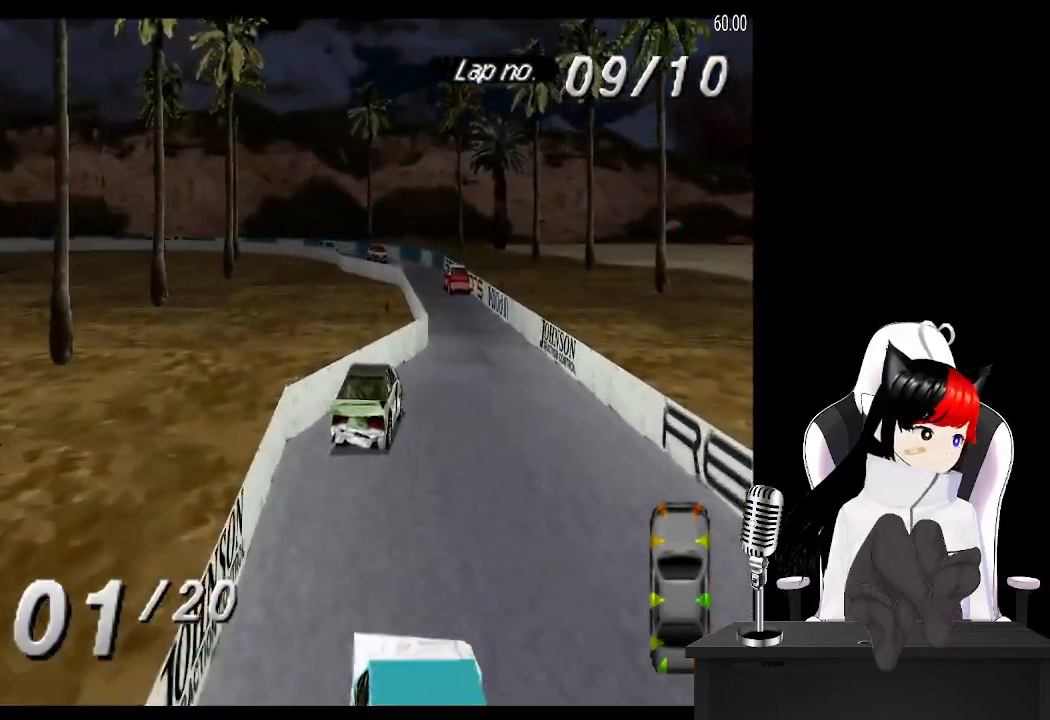
{"buttons": ["CROSS", "DPAD_LEFT"], "left_stick": "center", "right_stick": "center", "events": [[100, "DPAD_LEFT", "down"]]}
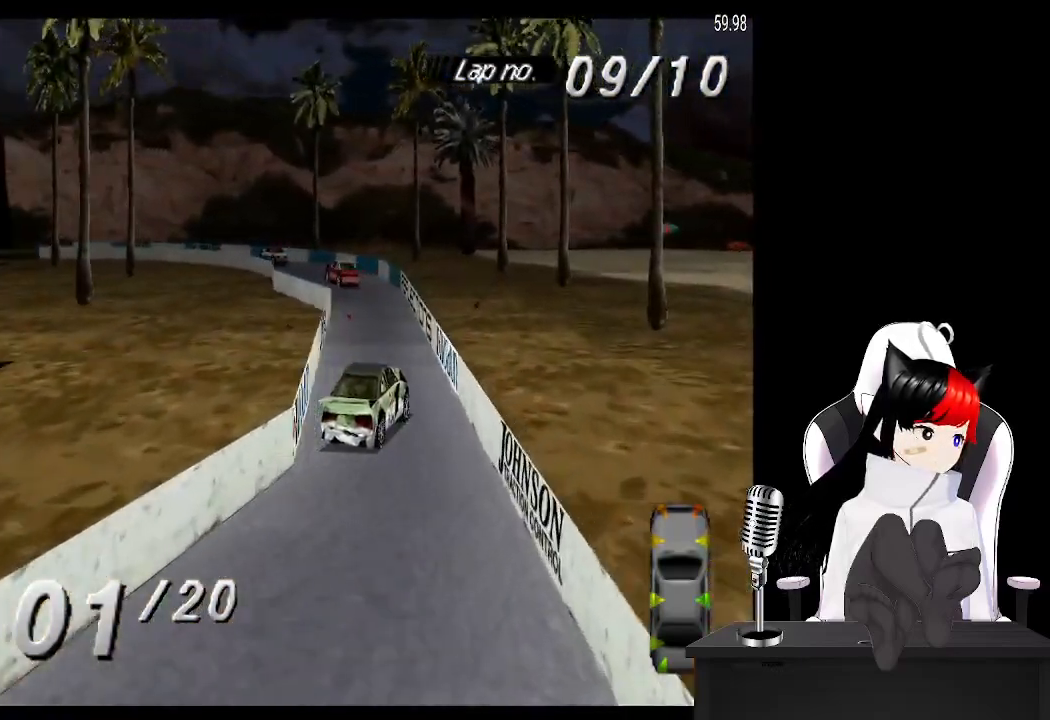
{"buttons": ["CROSS"], "left_stick": "center", "right_stick": "center", "events": [[17, "DPAD_LEFT", "up"], [217, "DPAD_LEFT", "down"], [417, "DPAD_LEFT", "up"]]}
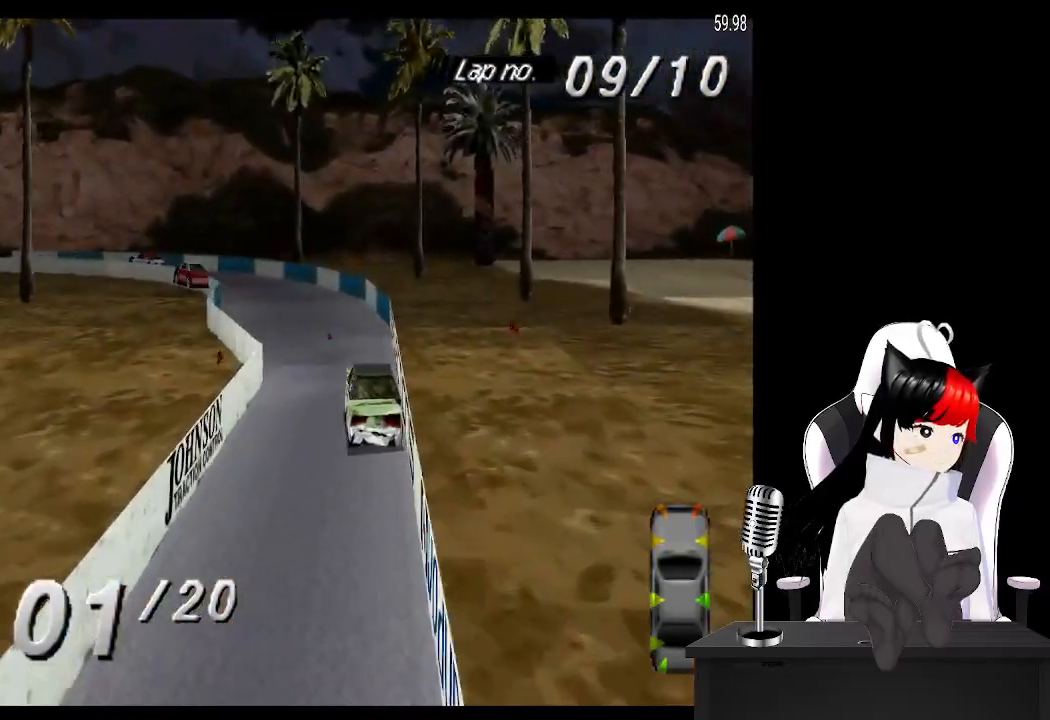
{"buttons": ["CROSS", "DPAD_LEFT"], "left_stick": "center", "right_stick": "center", "events": [[317, "DPAD_LEFT", "down"]]}